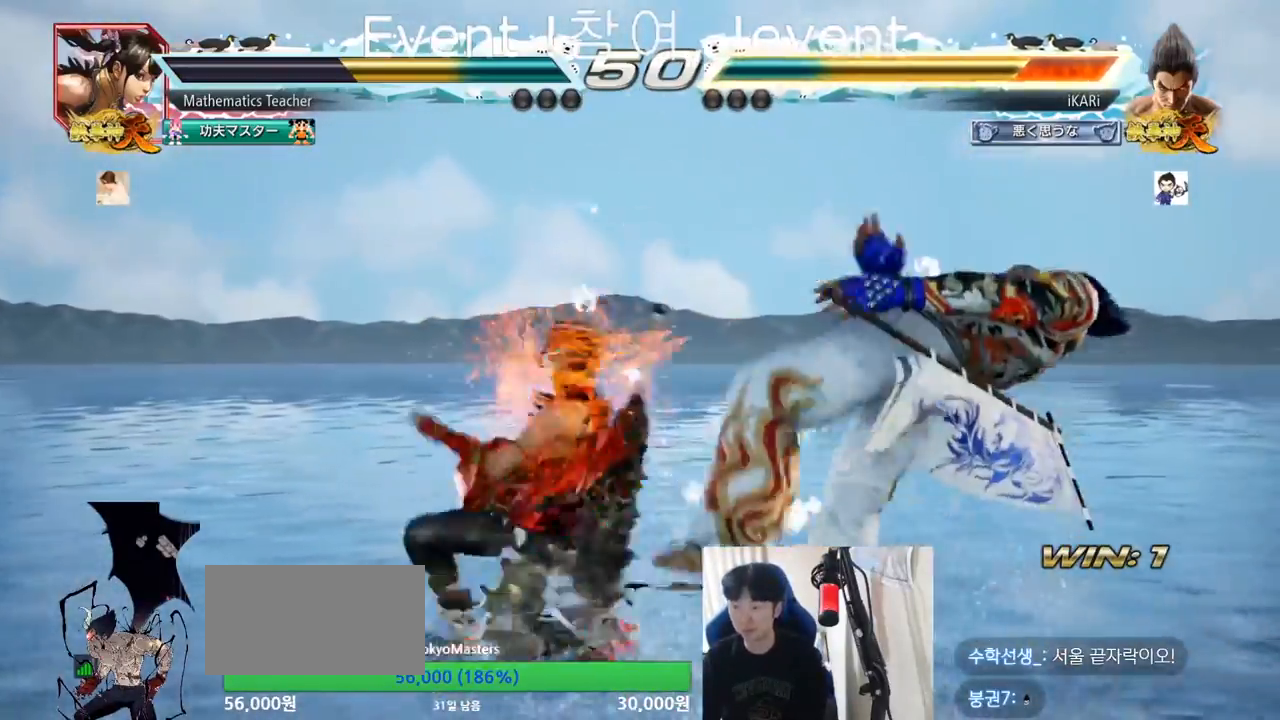
Gameplay with a controller (arcade stick); each line is a JSON object with the inputs held at the frame after it. "events" lists button and stick changes between this image and that frame as [ms after this image, input, new state], when the widget could be followed in between. Not read: L3 R3.
{"buttons": ["TRIANGLE"], "left_stick": "center", "events": [[50, "TRIANGLE", "up"], [66, "SQUARE", "up"], [133, "TRIANGLE", "down"], [183, "SQUARE", "down"], [267, "TRIANGLE", "up"], [283, "SQUARE", "up"], [400, "TRIANGLE", "down"], [467, "SQUARE", "down"], [484, "SQUARE", "up"]]}
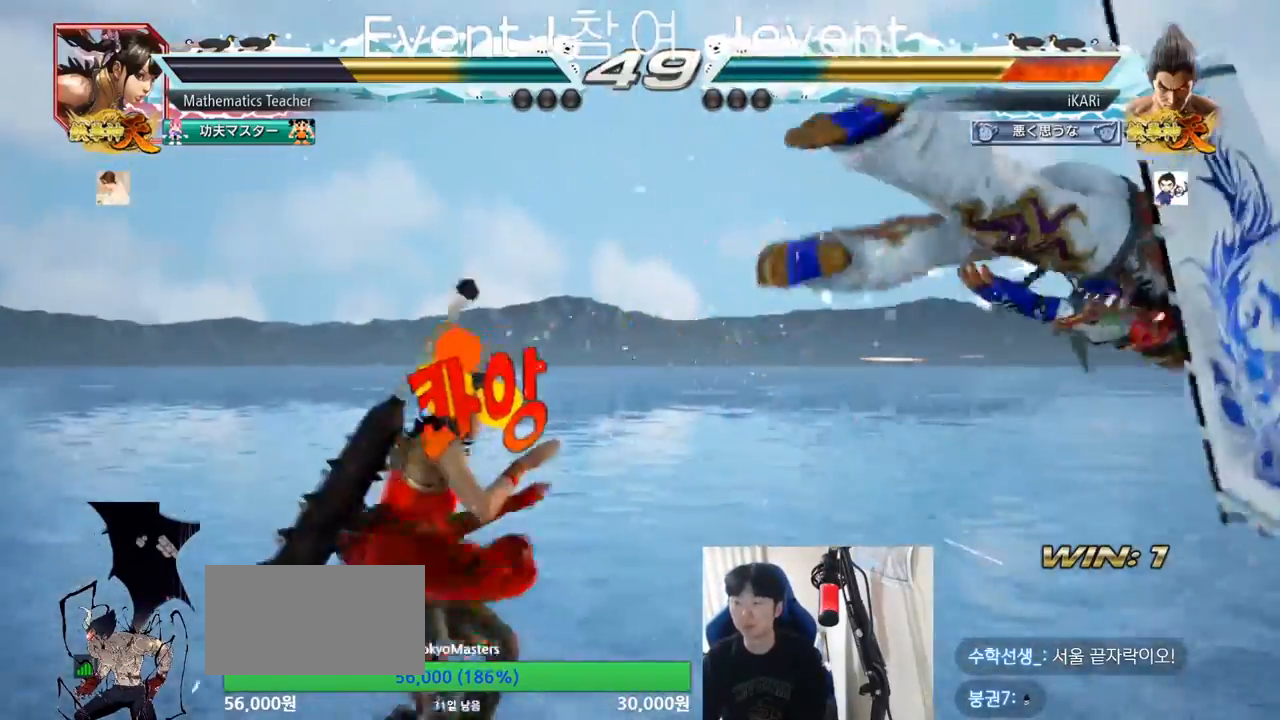
{"buttons": [], "left_stick": "center", "events": [[17, "TRIANGLE", "up"], [167, "TRIANGLE", "down"], [217, "SQUARE", "down"], [234, "TRIANGLE", "up"], [267, "SQUARE", "up"]]}
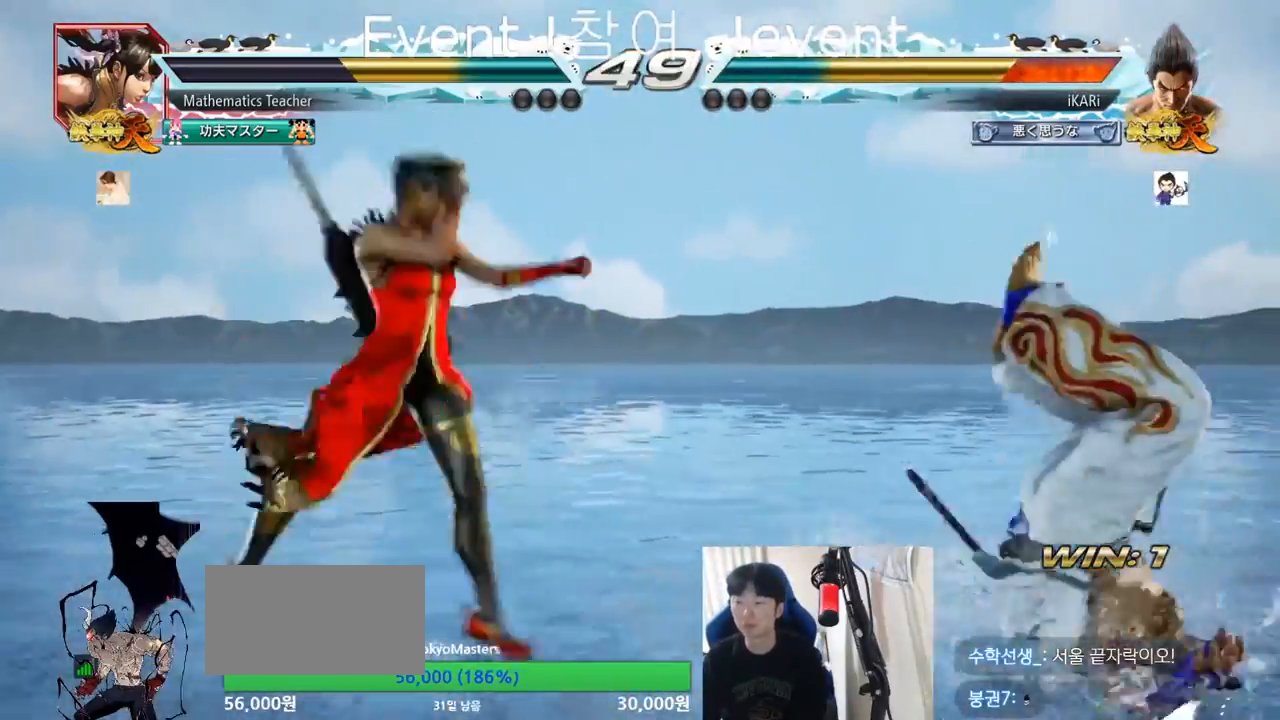
{"buttons": [], "left_stick": "center", "events": [[66, "SQUARE", "down"], [133, "SQUARE", "up"], [150, "TRIANGLE", "down"], [217, "TRIANGLE", "up"], [233, "SQUARE", "down"], [300, "SQUARE", "up"], [333, "SQUARE", "down"], [350, "TRIANGLE", "down"], [400, "SQUARE", "up"], [433, "SQUARE", "down"], [500, "SQUARE", "up"], [500, "TRIANGLE", "up"]]}
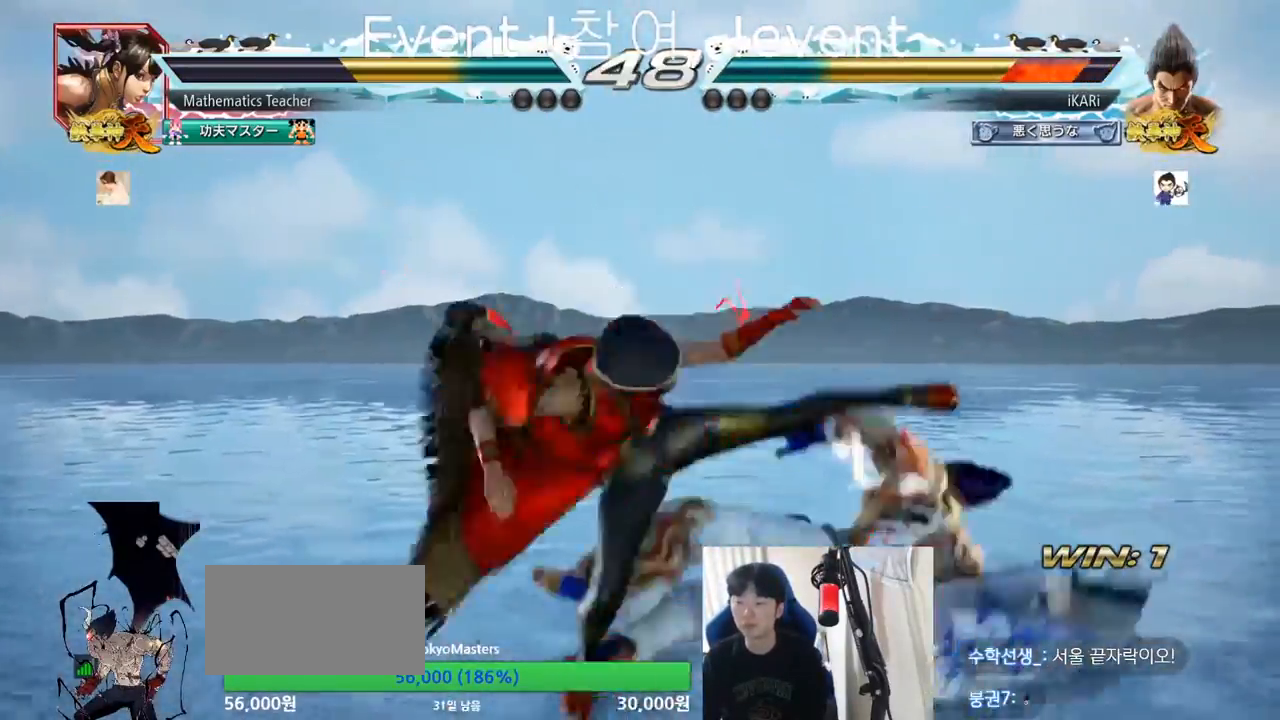
{"buttons": [], "left_stick": "right", "events": [[300, "left_stick", "right"], [351, "left_stick", "center"], [401, "left_stick", "right"]]}
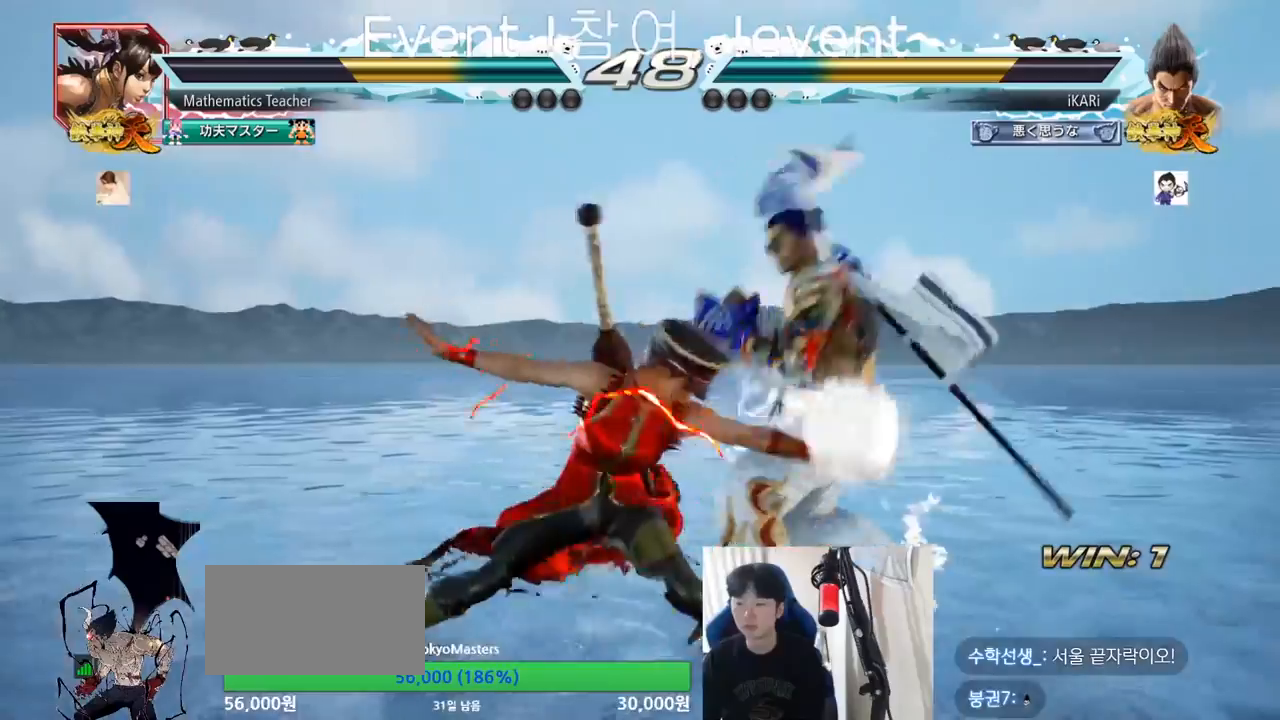
{"buttons": [], "left_stick": "down-left", "events": [[83, "left_stick", "down-left"]]}
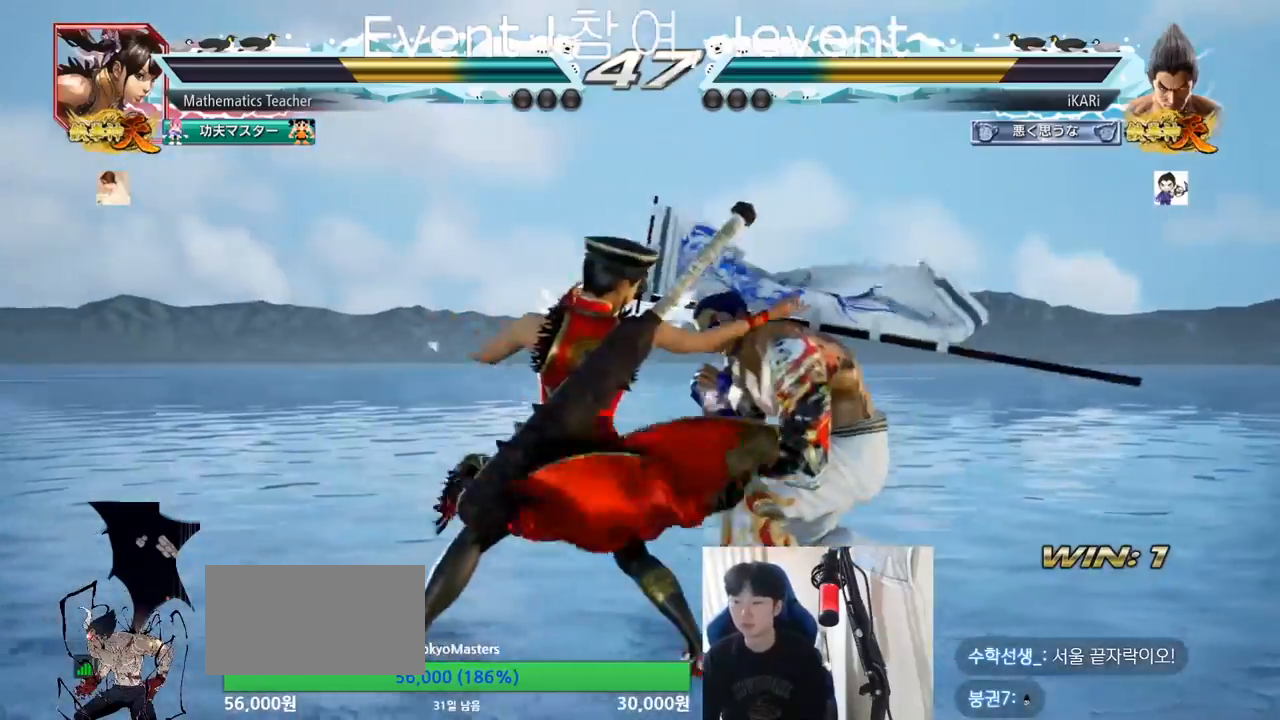
{"buttons": ["TRIANGLE"], "left_stick": "center", "events": [[84, "left_stick", "center"], [167, "SQUARE", "down"], [217, "TRIANGLE", "down"], [234, "SQUARE", "up"], [284, "TRIANGLE", "up"], [434, "TRIANGLE", "down"]]}
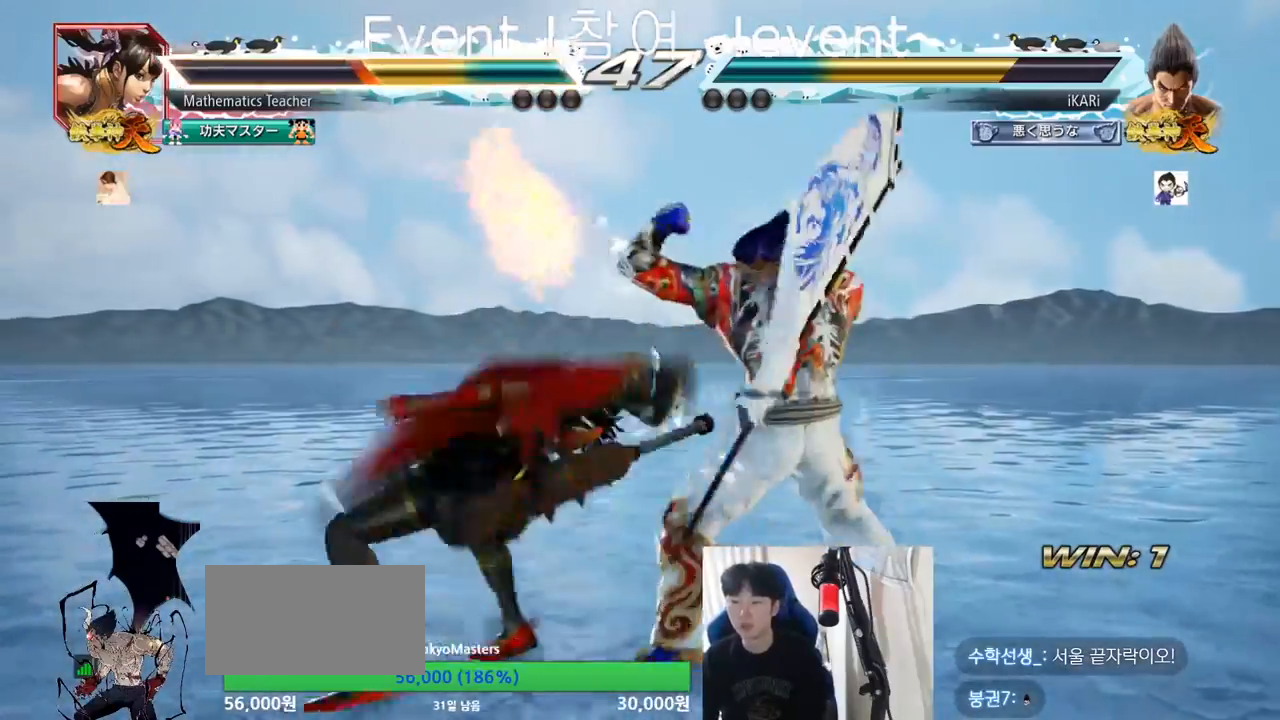
{"buttons": [], "left_stick": "left", "events": [[183, "TRIANGLE", "up"], [233, "TRIANGLE", "down"], [350, "left_stick", "right"], [433, "TRIANGLE", "up"], [433, "left_stick", "center"], [483, "left_stick", "left"]]}